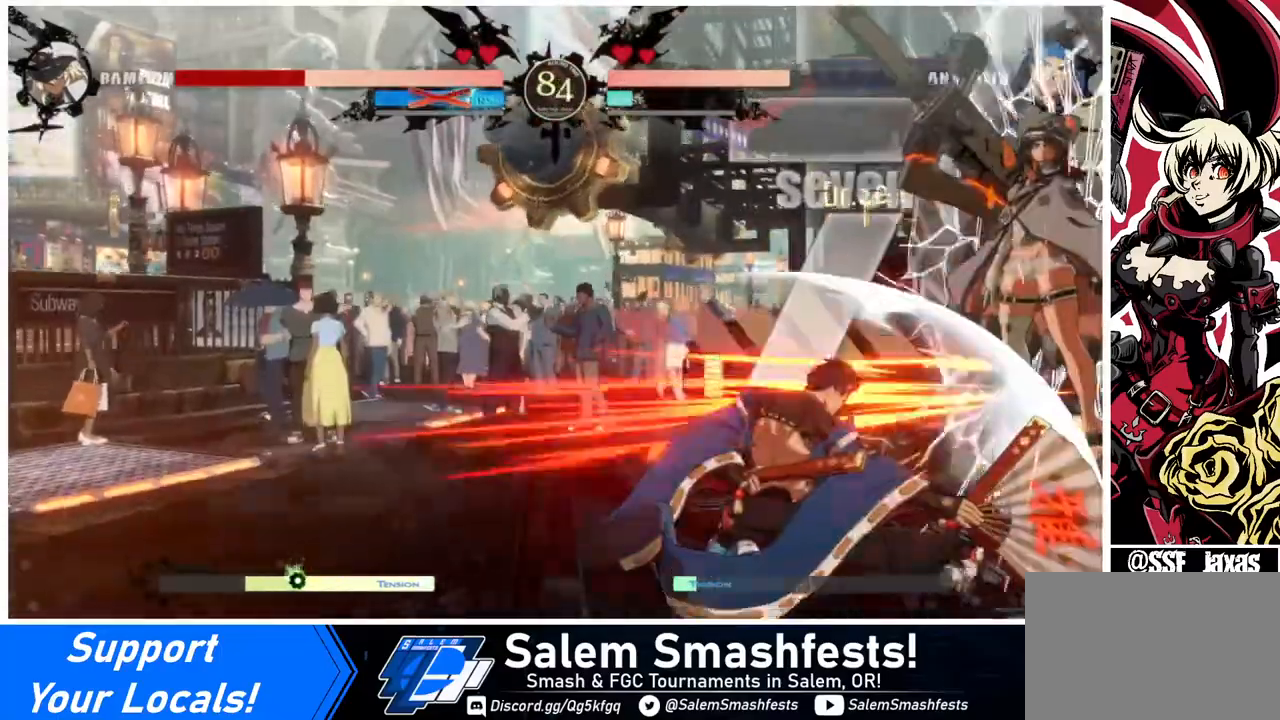
Gameplay with a controller (arcade stick); each line is a JSON object with the inputs held at the frame after it. "events" lists button and stick changes between this image and that frame as [ms after this image, input, new state], when the widget could be followed in between. Not read: L3 R3.
{"buttons": ["DPAD_RIGHT"], "events": []}
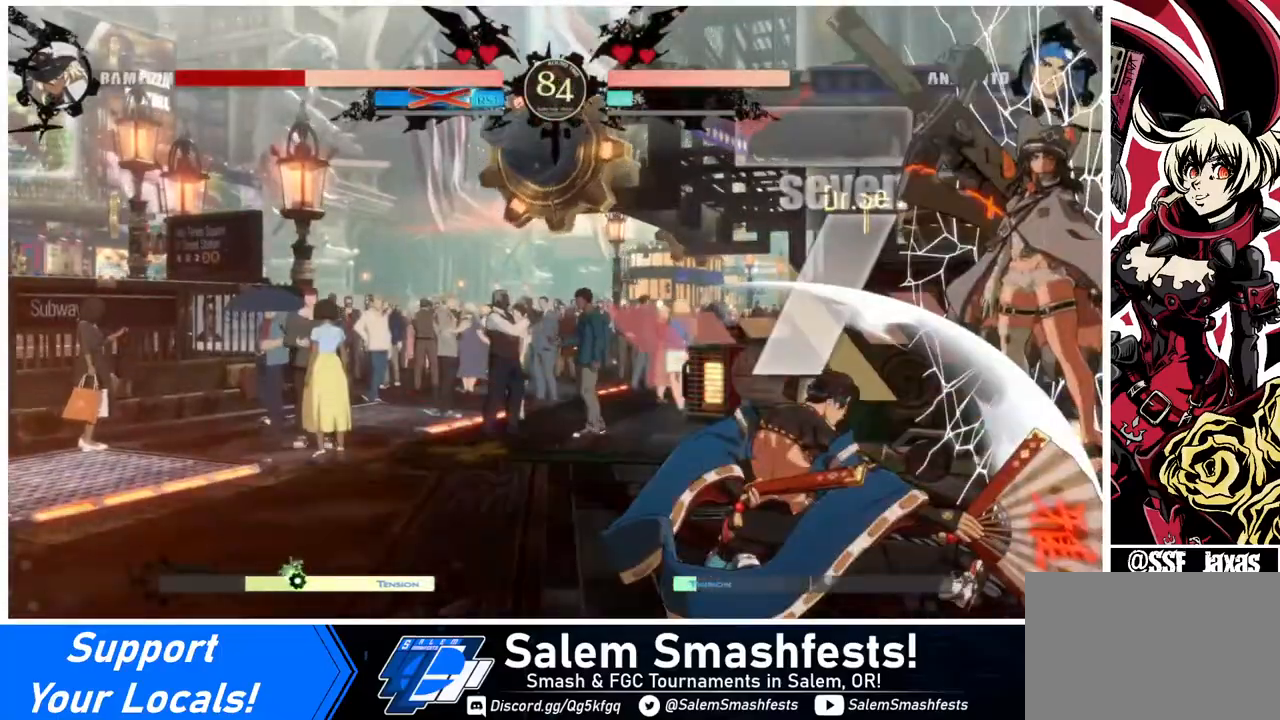
{"buttons": ["DPAD_RIGHT"], "events": []}
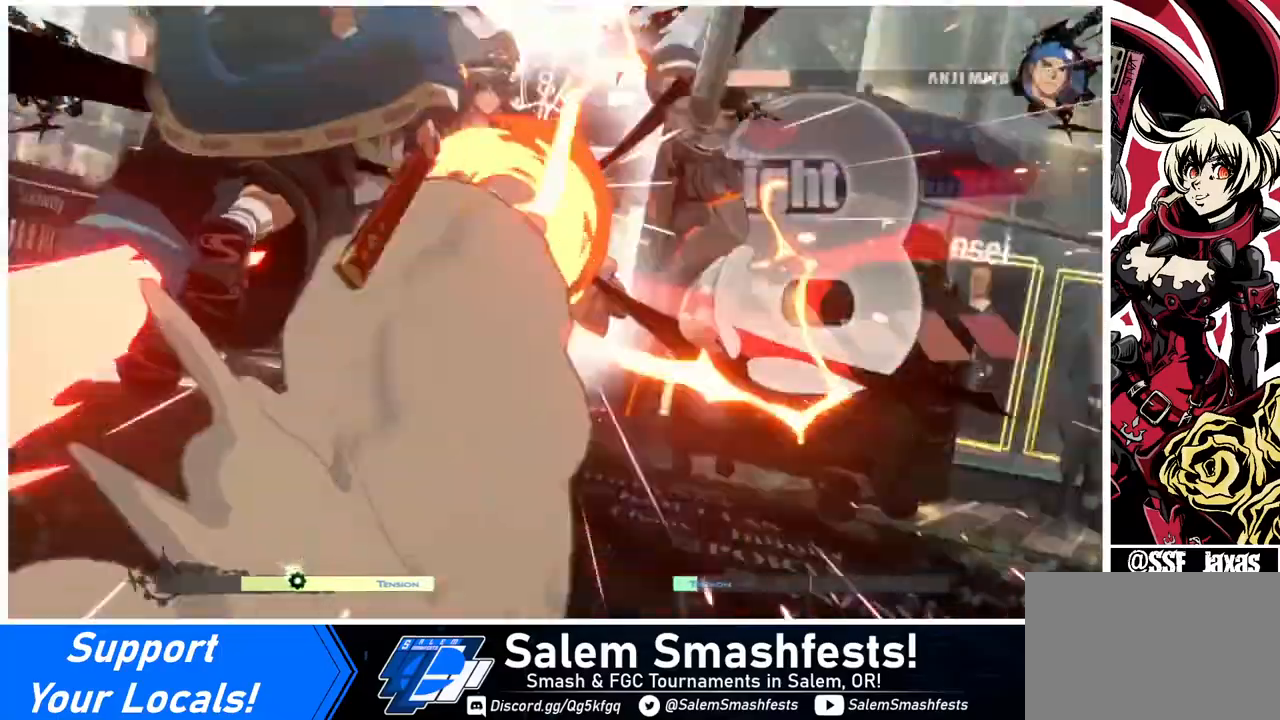
{"buttons": ["DPAD_RIGHT"], "events": []}
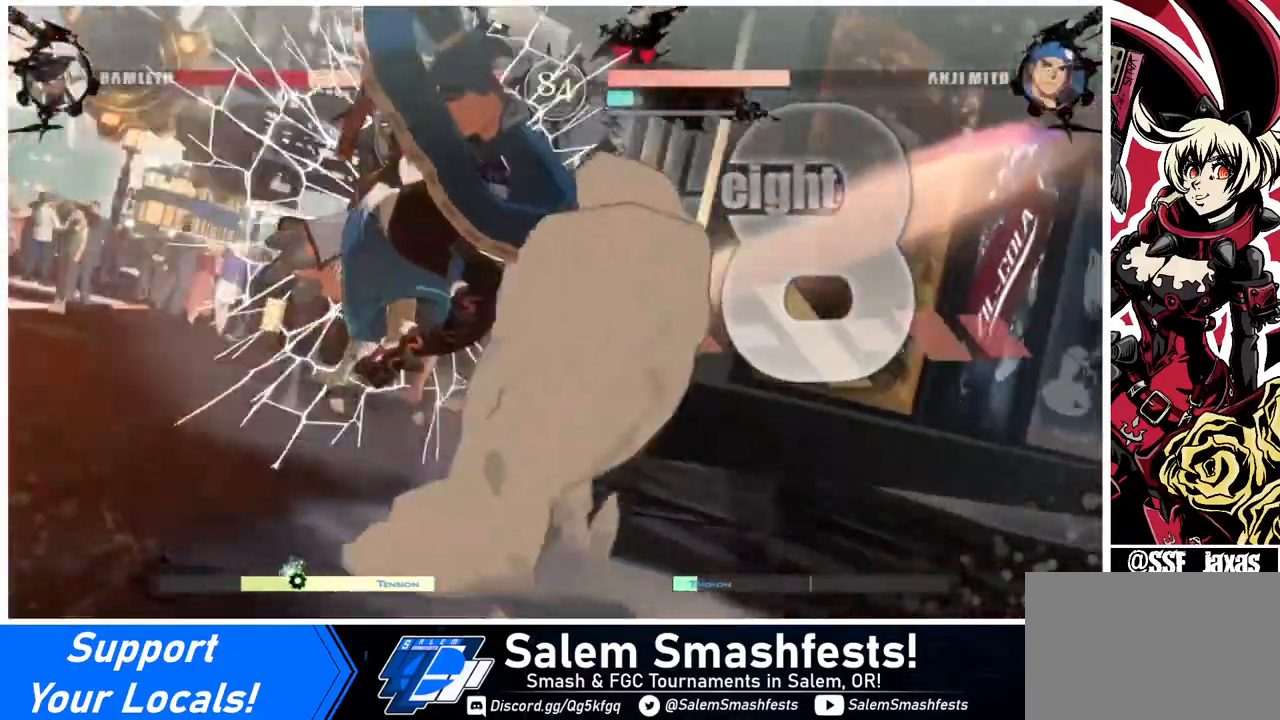
{"buttons": ["DPAD_DOWN"], "events": [[280, "DPAD_DOWN", "down"], [280, "DPAD_RIGHT", "up"]]}
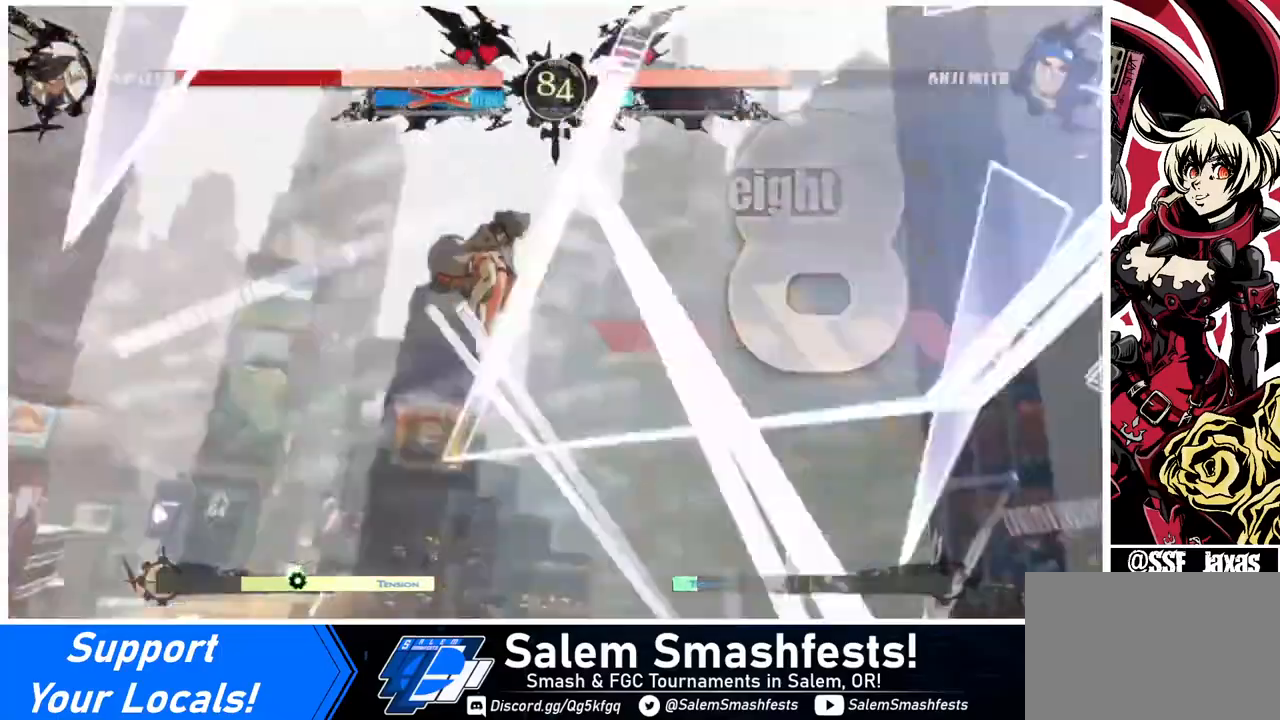
{"buttons": [], "events": [[40, "DPAD_DOWN", "up"]]}
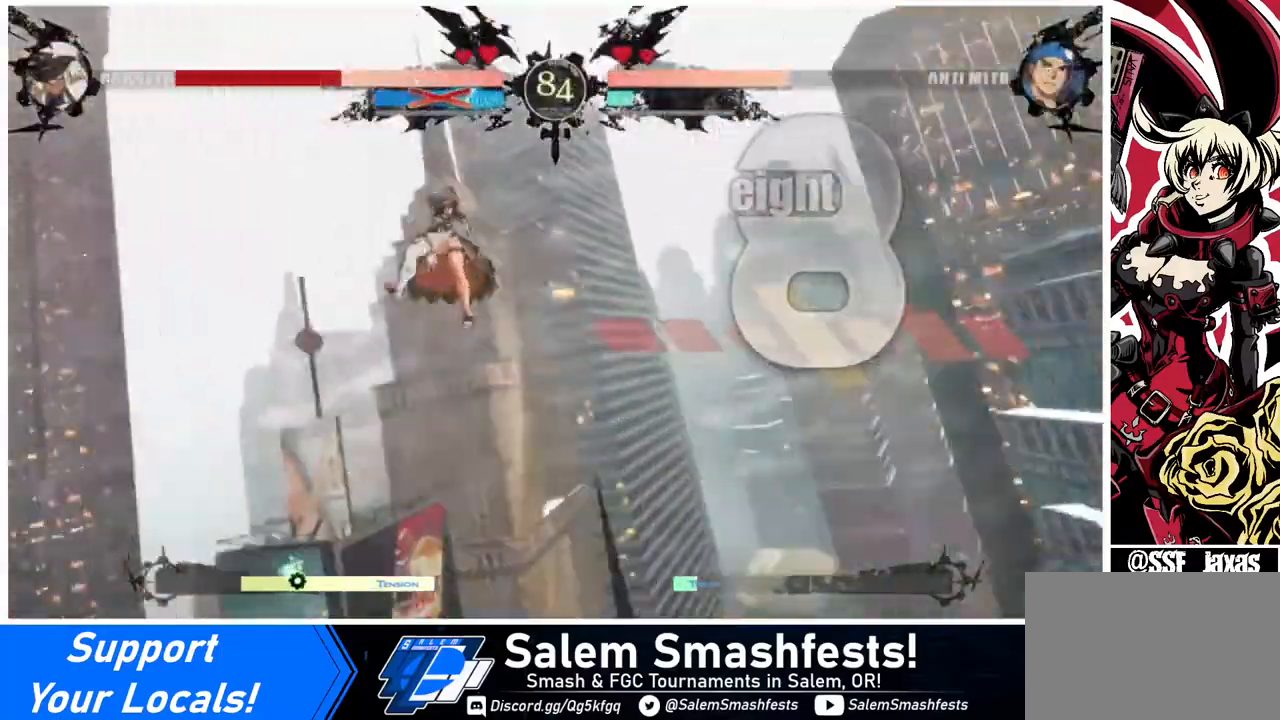
{"buttons": [], "events": []}
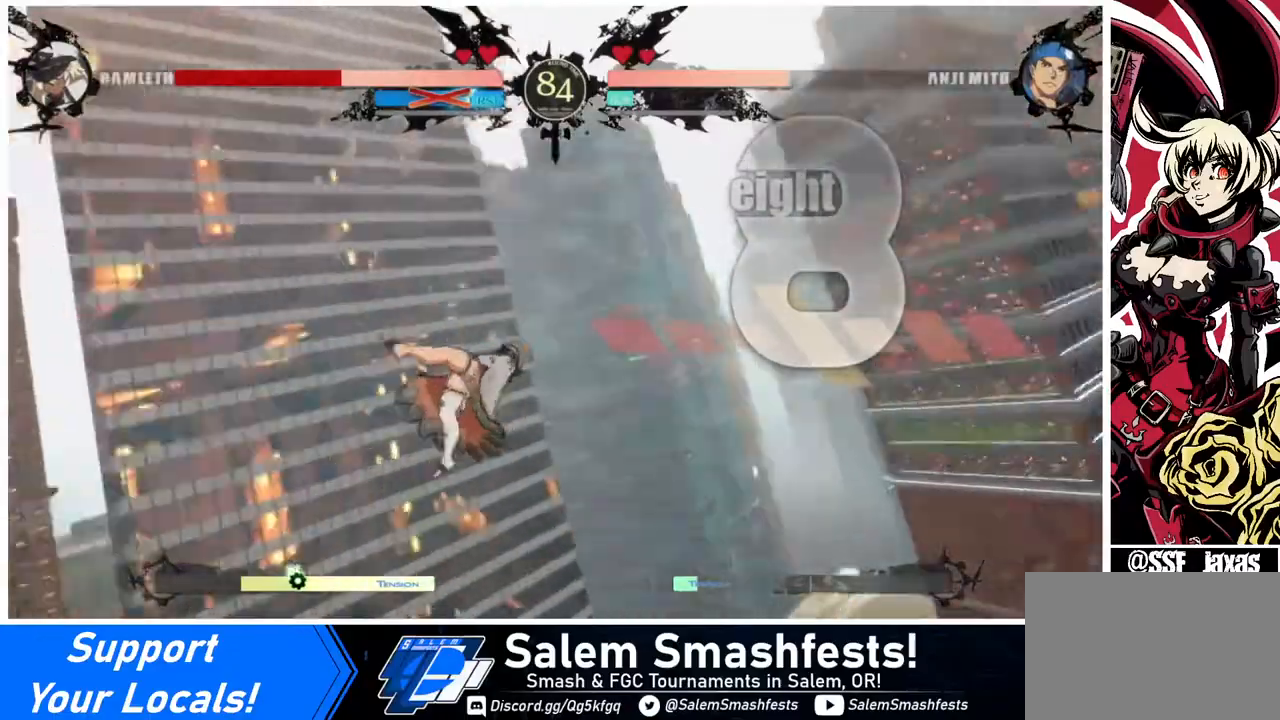
{"buttons": ["DPAD_DOWN"], "events": [[440, "DPAD_DOWN", "down"], [440, "DPAD_LEFT", "down"], [520, "DPAD_LEFT", "up"]]}
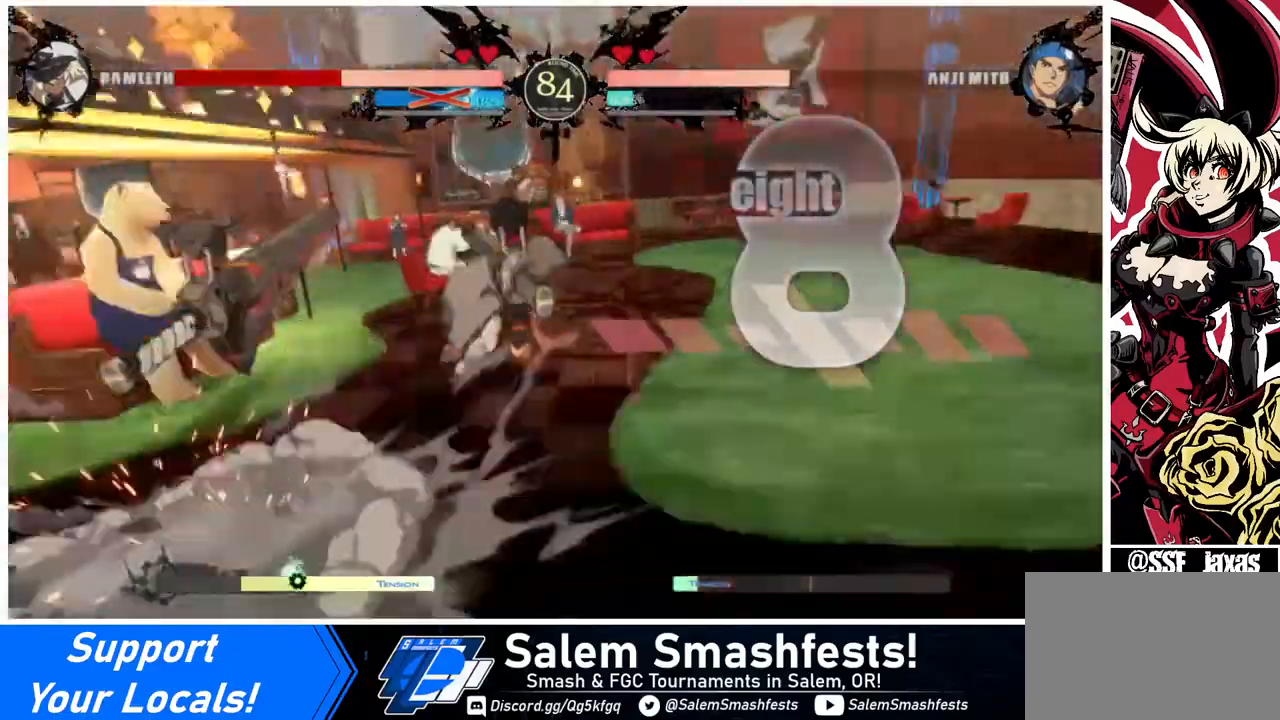
{"buttons": ["DPAD_RIGHT"], "events": [[80, "R1", "down"], [120, "CROSS", "down"], [120, "DPAD_DOWN", "up"], [120, "DPAD_RIGHT", "down"], [240, "R1", "up"], [280, "CROSS", "up"]]}
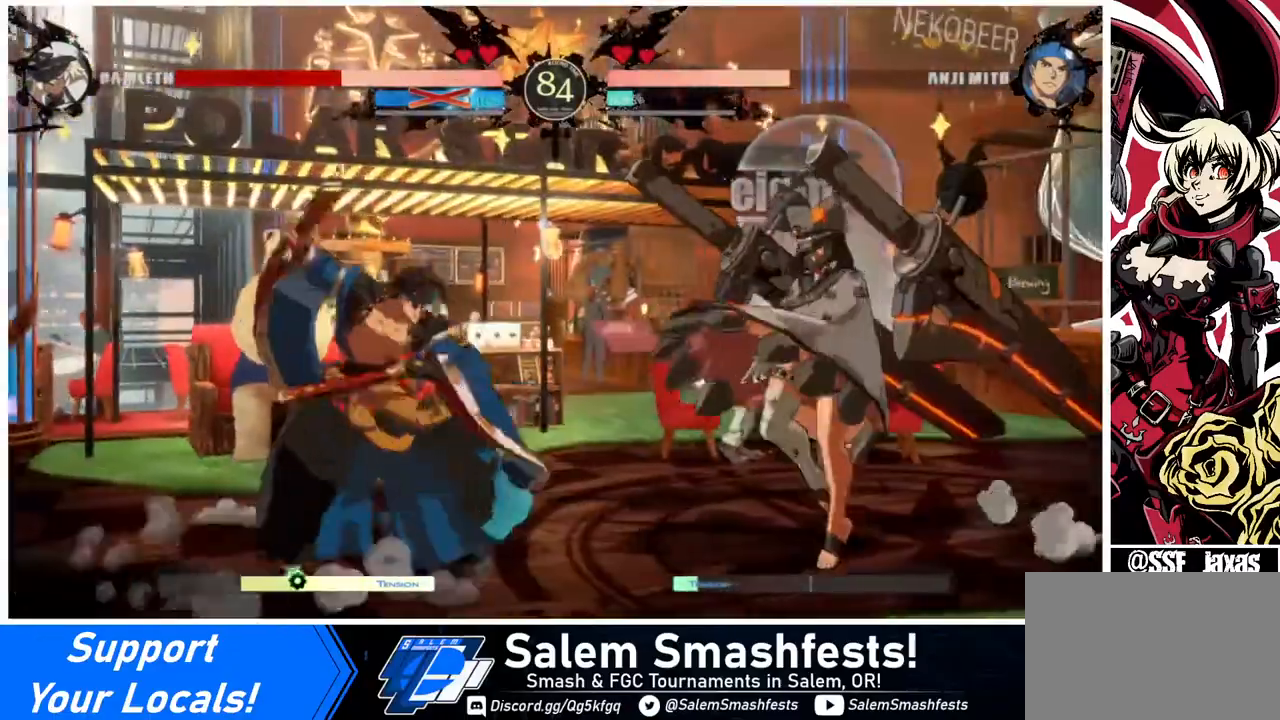
{"buttons": ["DPAD_RIGHT"], "events": [[320, "DPAD_UP", "down"], [480, "DPAD_UP", "up"]]}
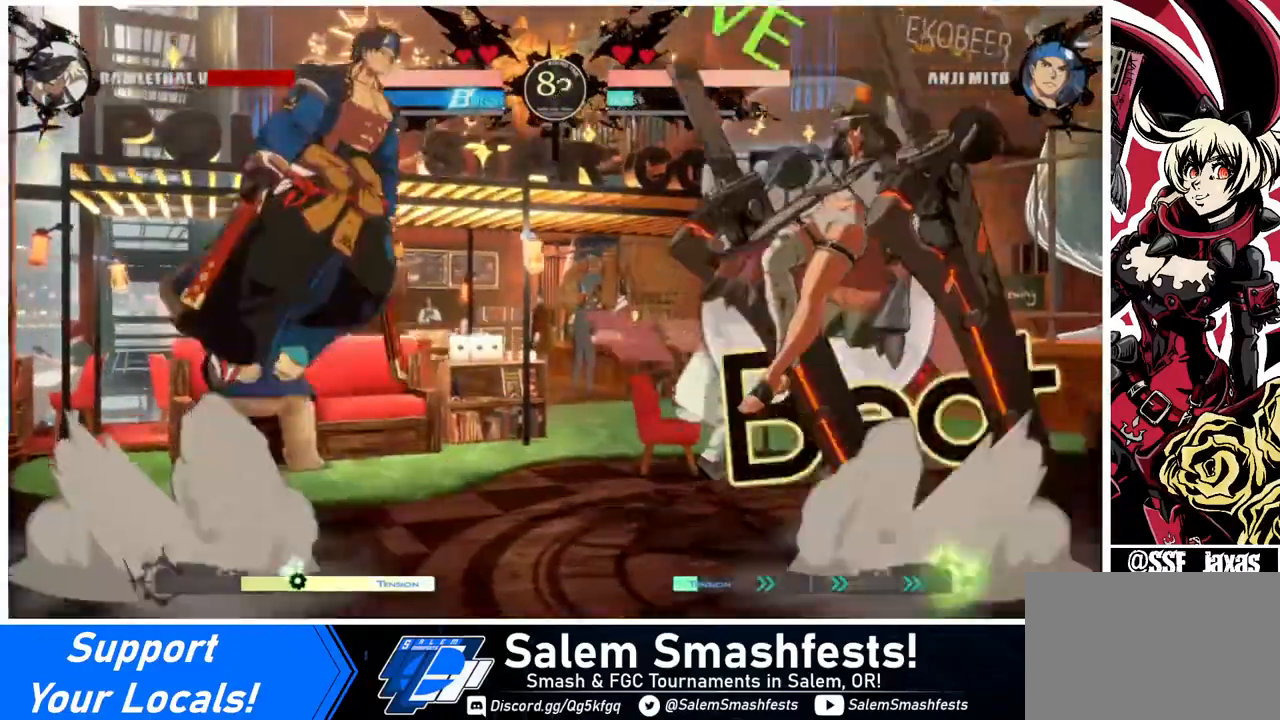
{"buttons": ["DPAD_RIGHT"], "events": [[160, "TRIANGLE", "down"], [320, "TRIANGLE", "up"]]}
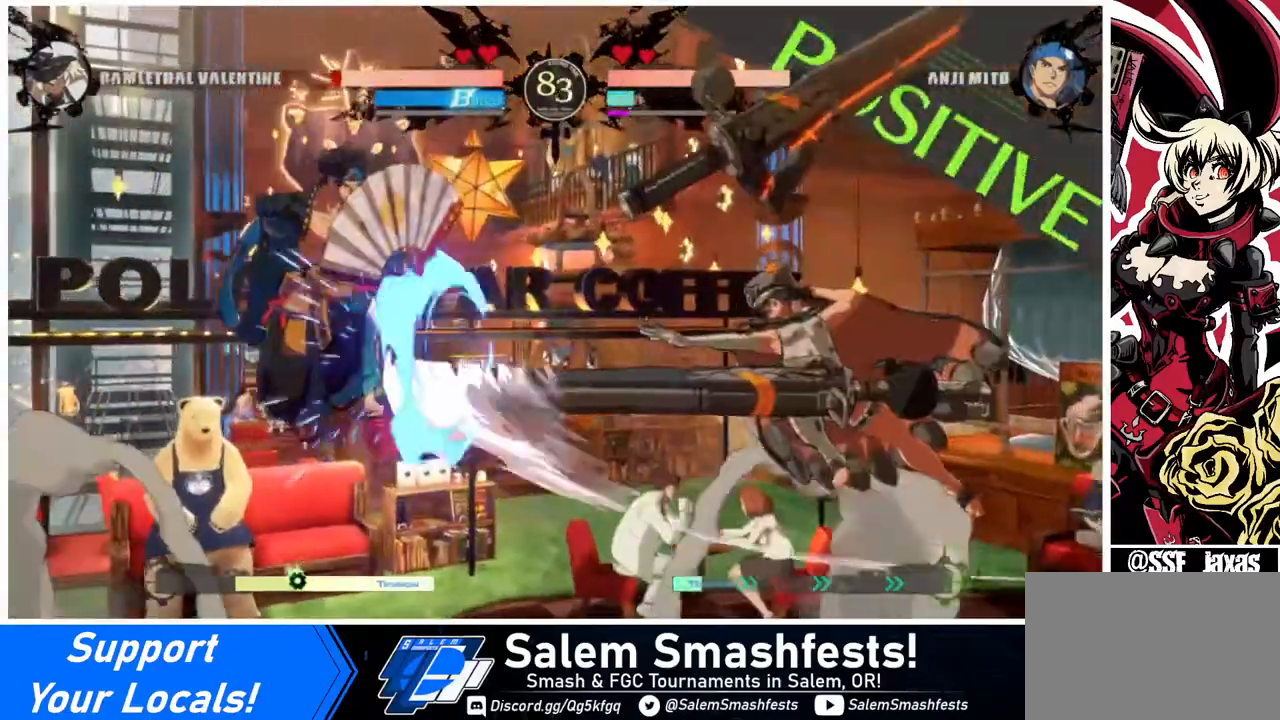
{"buttons": ["DPAD_LEFT"], "events": [[120, "DPAD_RIGHT", "up"], [320, "DPAD_LEFT", "down"], [400, "DPAD_LEFT", "up"], [440, "DPAD_LEFT", "down"]]}
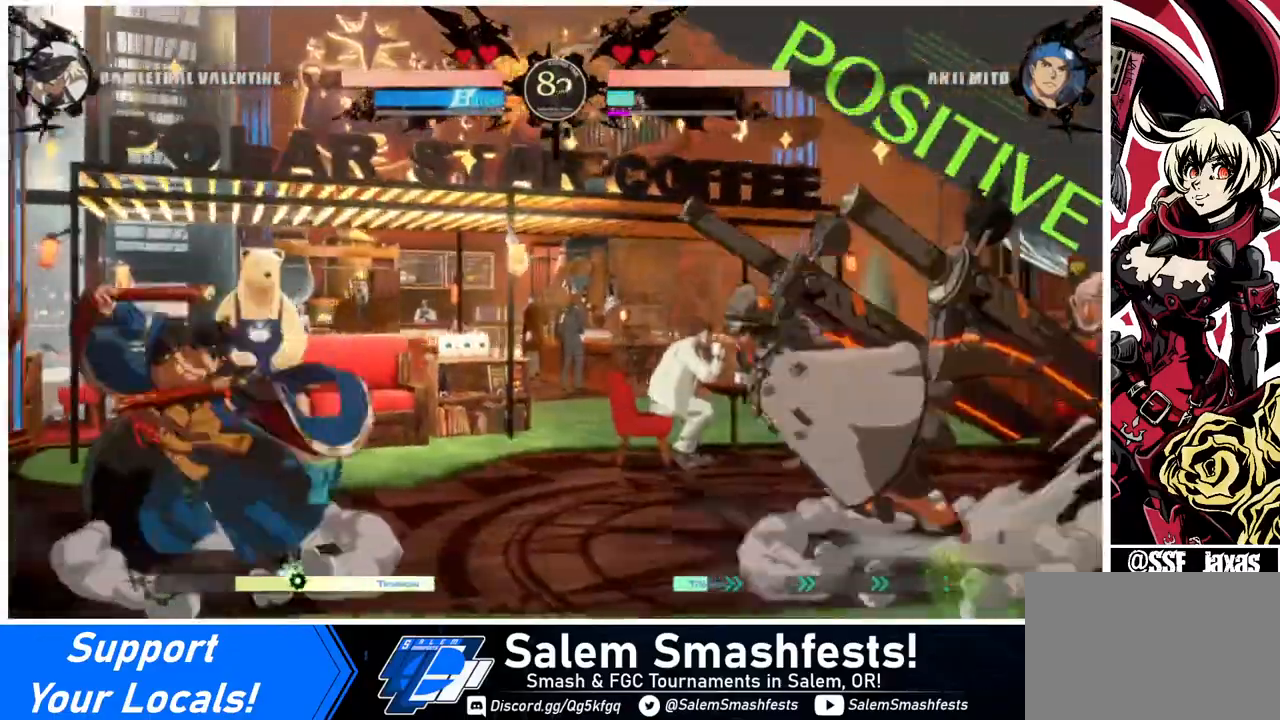
{"buttons": ["DPAD_RIGHT"], "events": [[280, "DPAD_UP", "down"], [320, "DPAD_LEFT", "up"], [400, "DPAD_RIGHT", "down"], [400, "DPAD_UP", "up"]]}
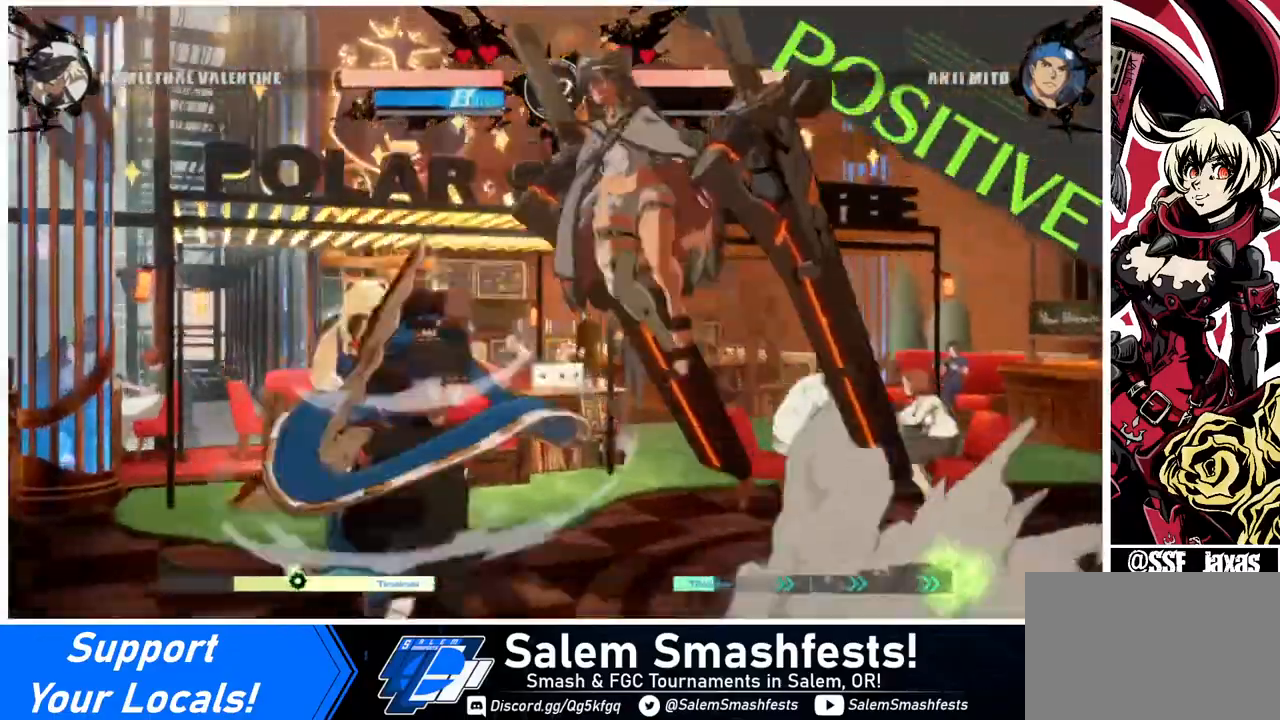
{"buttons": ["SQUARE", "DPAD_DOWN", "DPAD_RIGHT"], "events": [[440, "DPAD_DOWN", "down"], [520, "SQUARE", "down"]]}
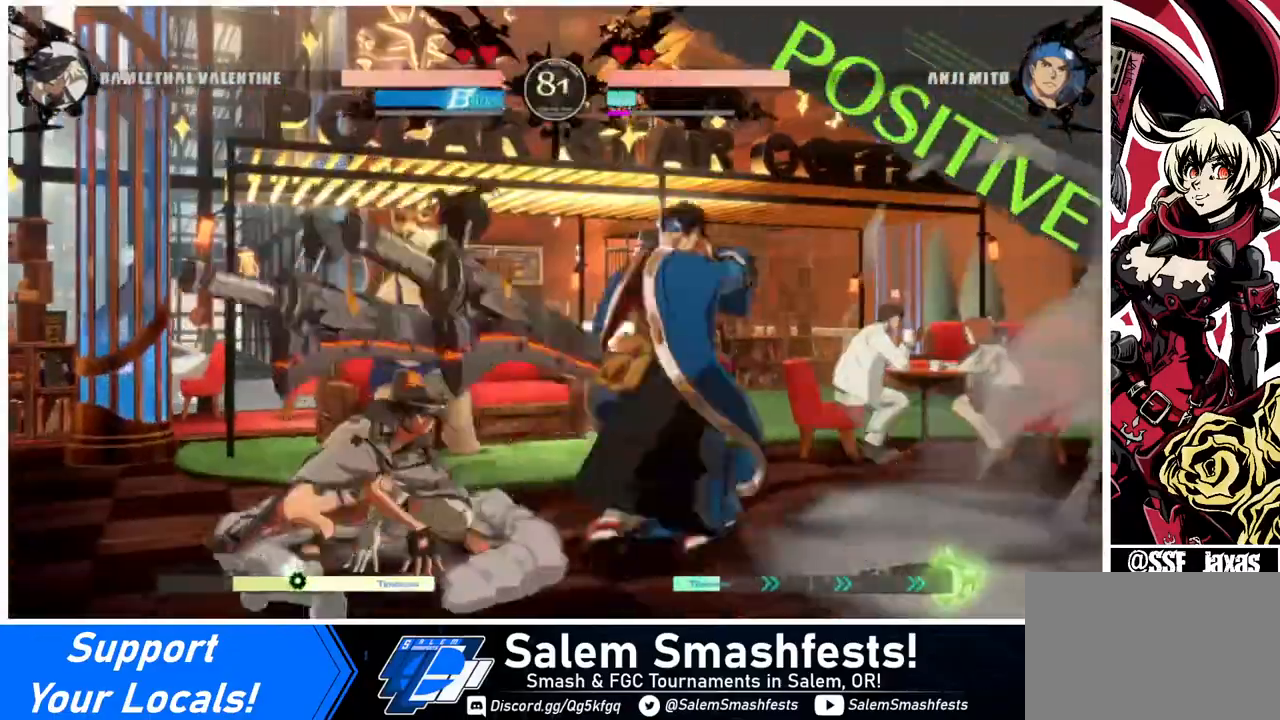
{"buttons": ["DPAD_LEFT"], "events": [[80, "DPAD_RIGHT", "up"], [120, "SQUARE", "up"], [320, "DPAD_LEFT", "down"], [480, "DPAD_DOWN", "up"]]}
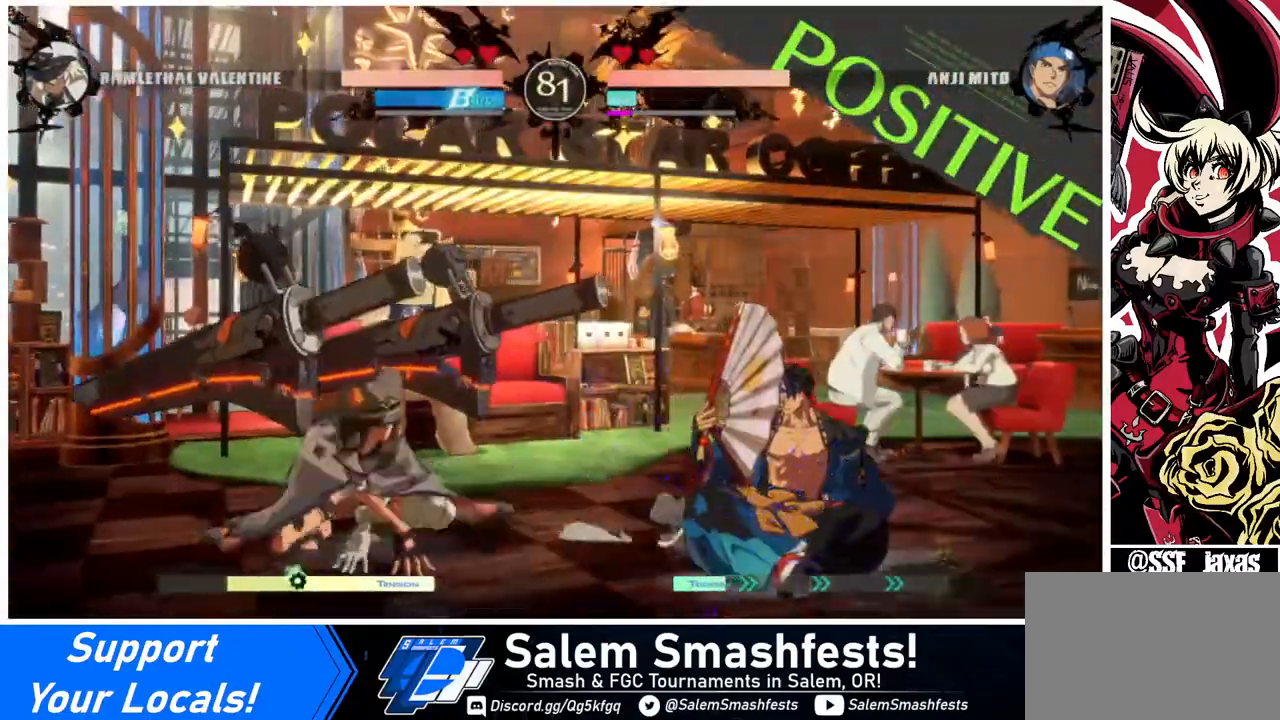
{"buttons": [], "events": [[40, "DPAD_LEFT", "up"], [160, "DPAD_LEFT", "down"], [240, "DPAD_LEFT", "up"], [280, "DPAD_LEFT", "down"], [400, "DPAD_LEFT", "up"], [440, "DPAD_RIGHT", "down"], [520, "DPAD_RIGHT", "up"]]}
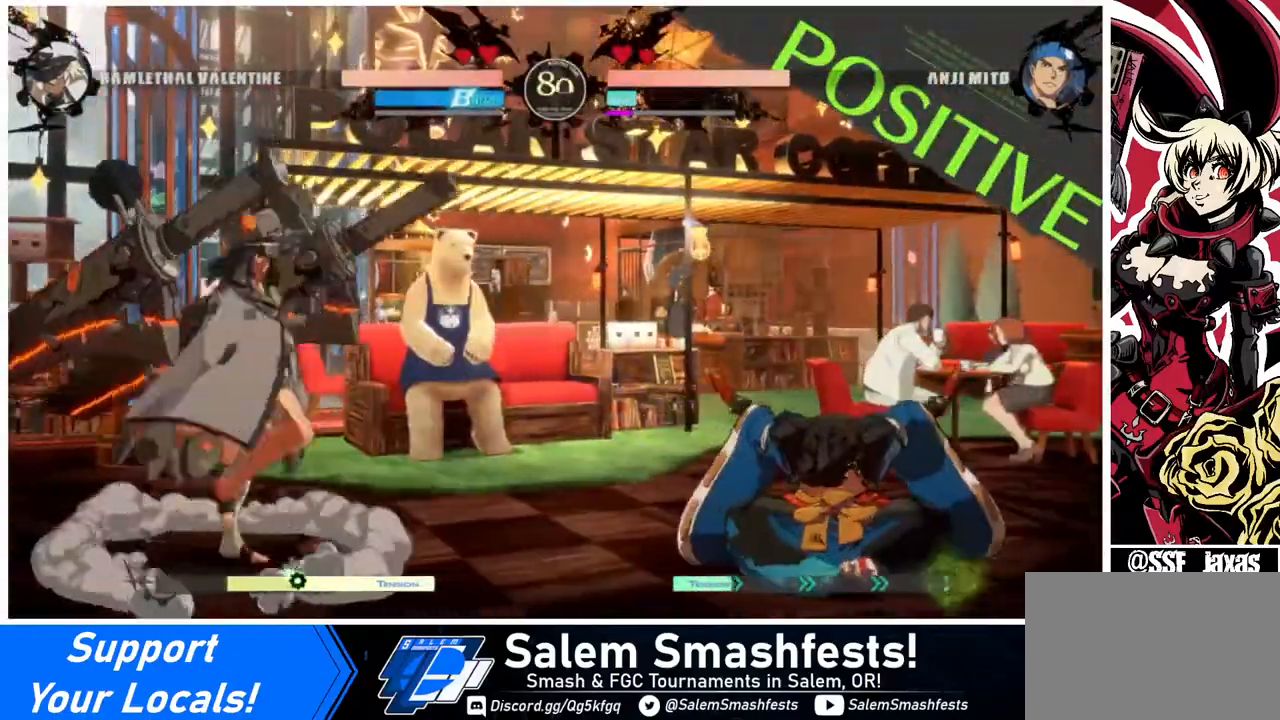
{"buttons": ["SQUARE"], "events": [[40, "DPAD_RIGHT", "down"], [360, "DPAD_RIGHT", "up"], [360, "SQUARE", "down"]]}
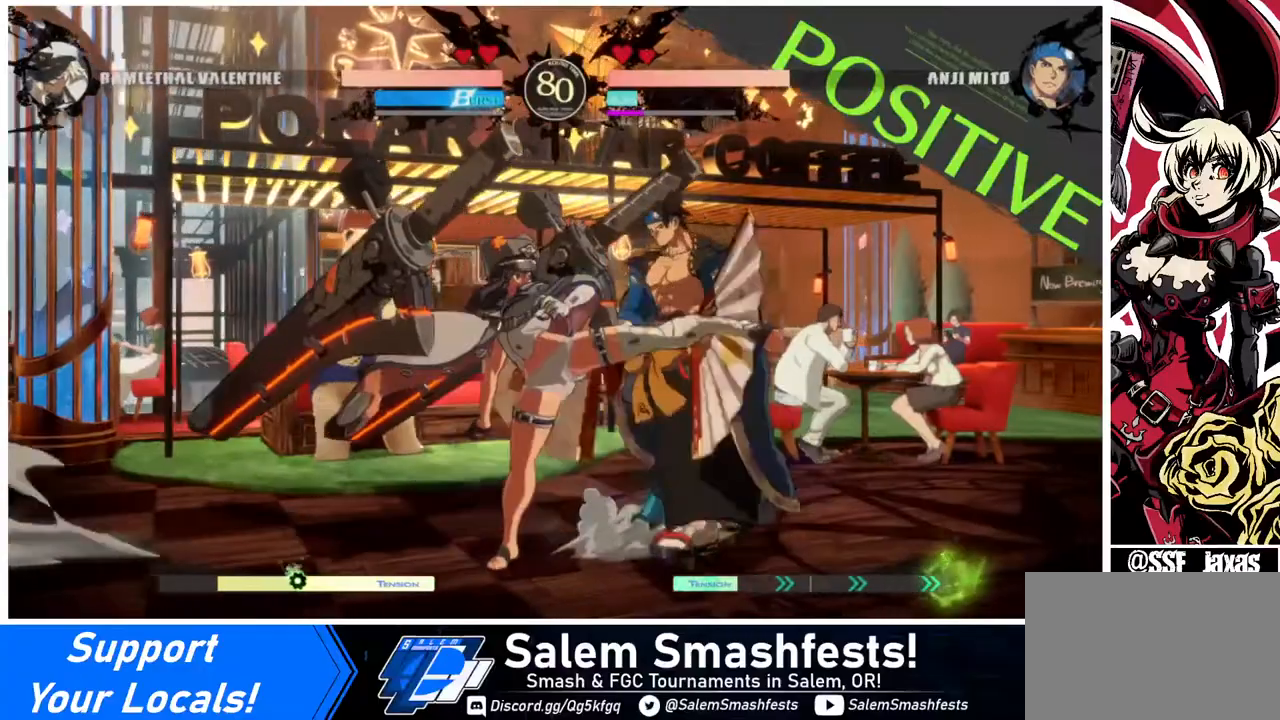
{"buttons": ["SQUARE", "DPAD_DOWN"], "events": [[40, "SQUARE", "up"], [440, "SQUARE", "down"], [520, "DPAD_DOWN", "down"]]}
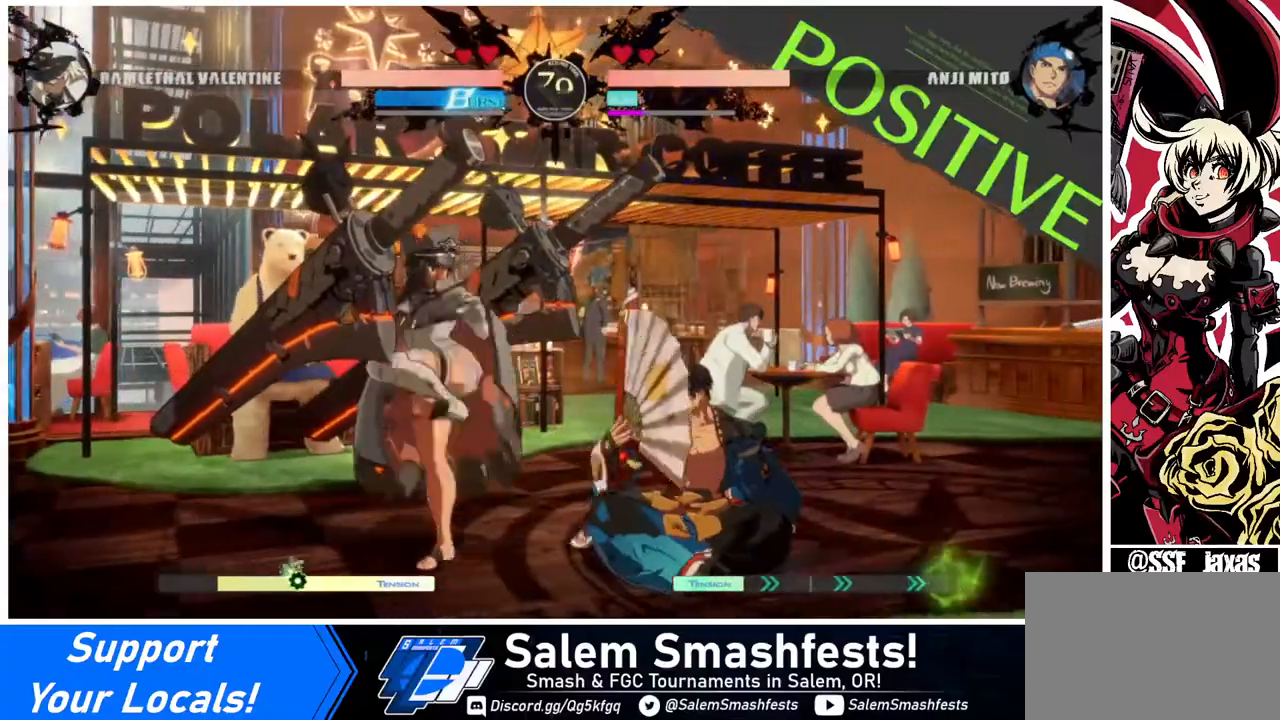
{"buttons": ["DPAD_RIGHT"], "events": [[40, "SQUARE", "up"], [120, "R2", "down"], [320, "DPAD_DOWN", "up"], [320, "R2", "up"], [480, "DPAD_RIGHT", "down"]]}
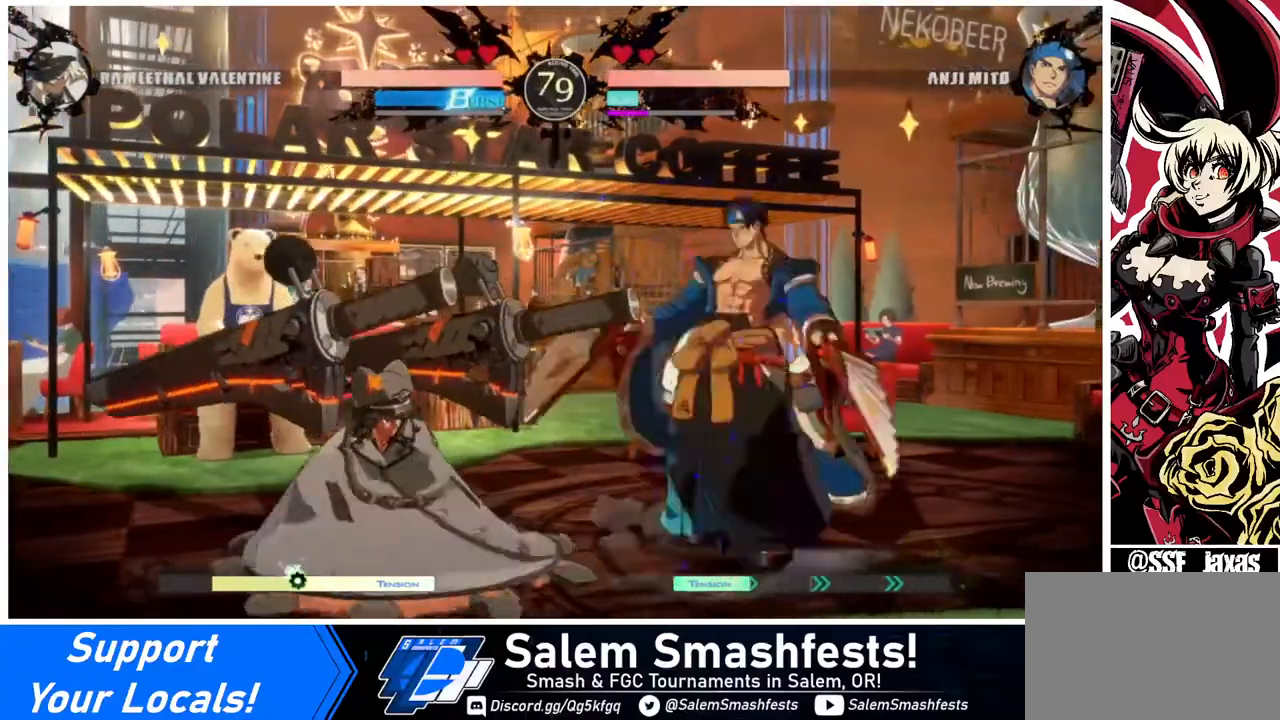
{"buttons": ["DPAD_LEFT"], "events": [[40, "DPAD_DOWN", "down"], [40, "DPAD_RIGHT", "up"], [160, "DPAD_RIGHT", "down"], [200, "DPAD_DOWN", "up"], [240, "CROSS", "down"], [280, "DPAD_RIGHT", "up"], [320, "CROSS", "up"], [440, "DPAD_LEFT", "down"]]}
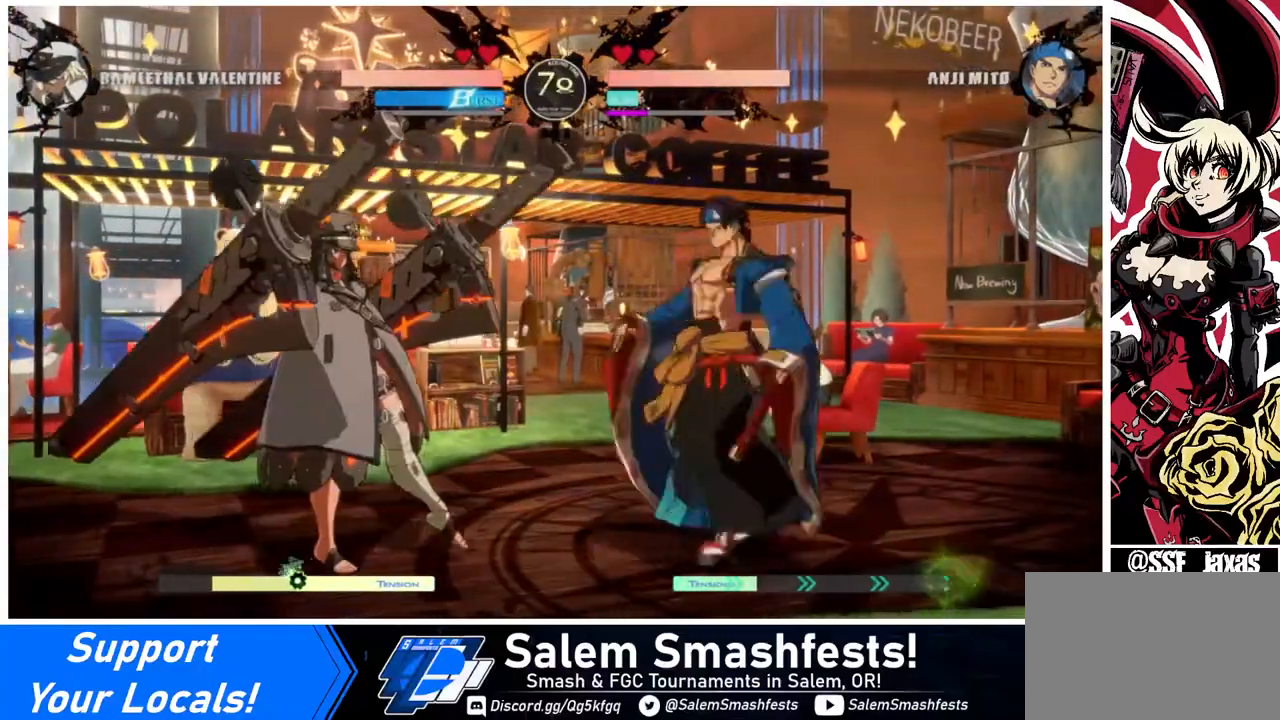
{"buttons": ["DPAD_LEFT"], "events": []}
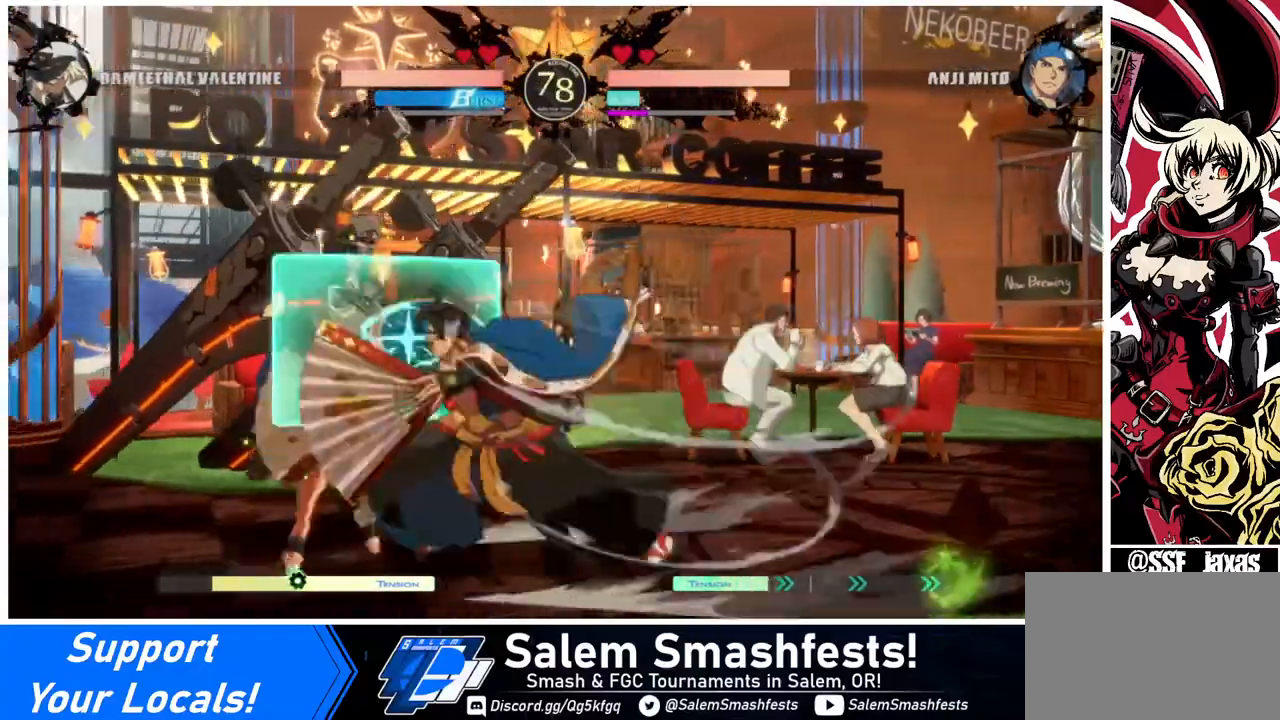
{"buttons": ["DPAD_DOWN", "DPAD_LEFT"], "events": [[320, "DPAD_DOWN", "down"]]}
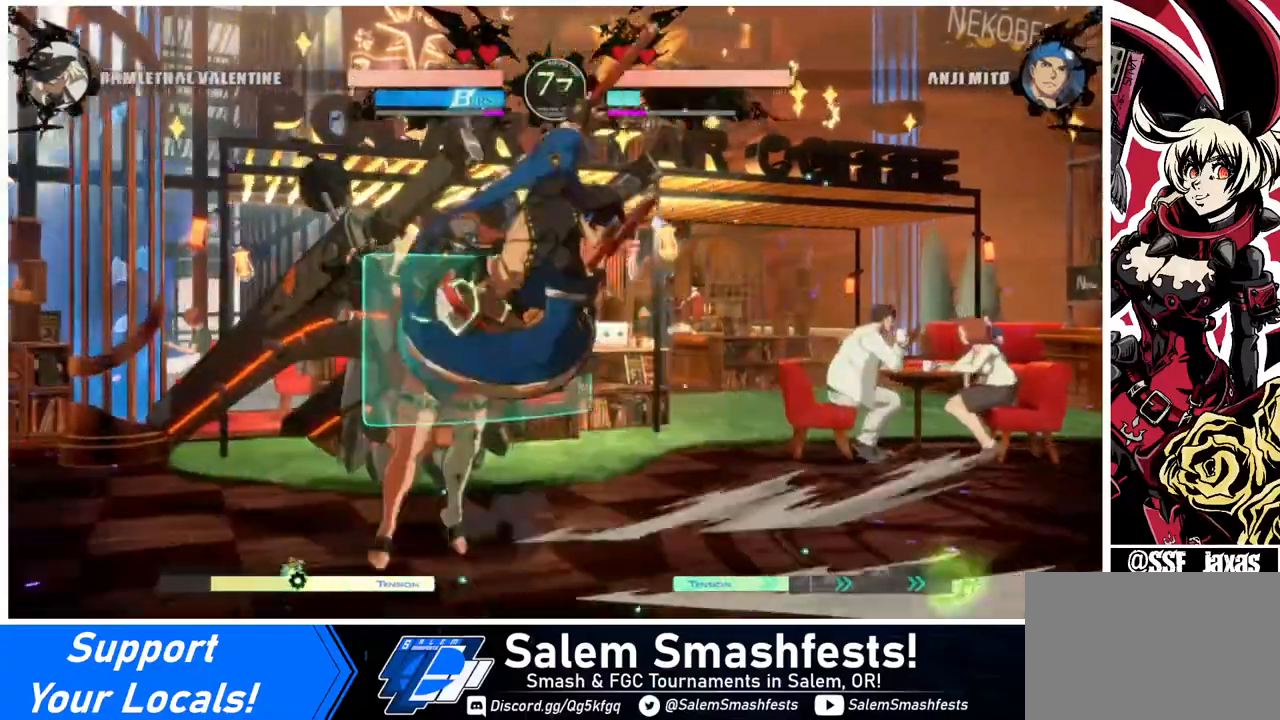
{"buttons": ["DPAD_LEFT"], "events": [[200, "DPAD_DOWN", "up"], [320, "SQUARE", "down"], [360, "SQUARE", "up"]]}
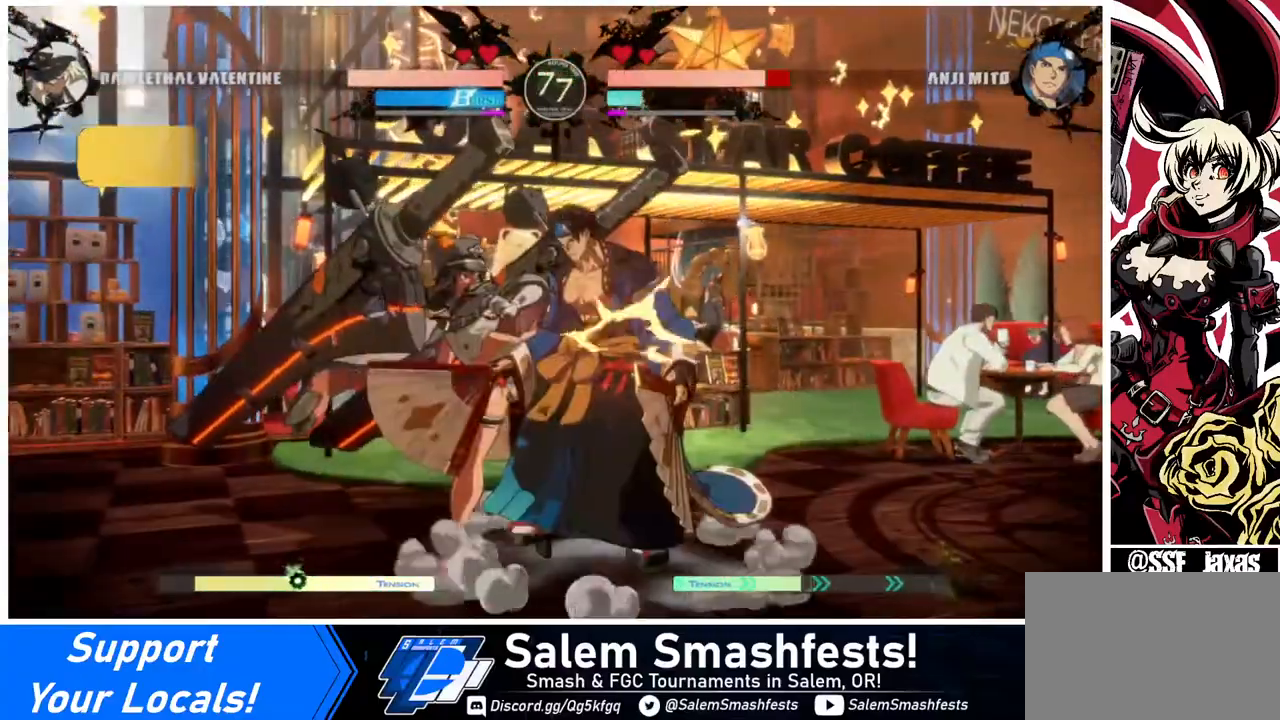
{"buttons": ["DPAD_DOWN"], "events": [[280, "DPAD_DOWN", "down"], [400, "DPAD_LEFT", "up"], [440, "SQUARE", "down"], [480, "SQUARE", "up"]]}
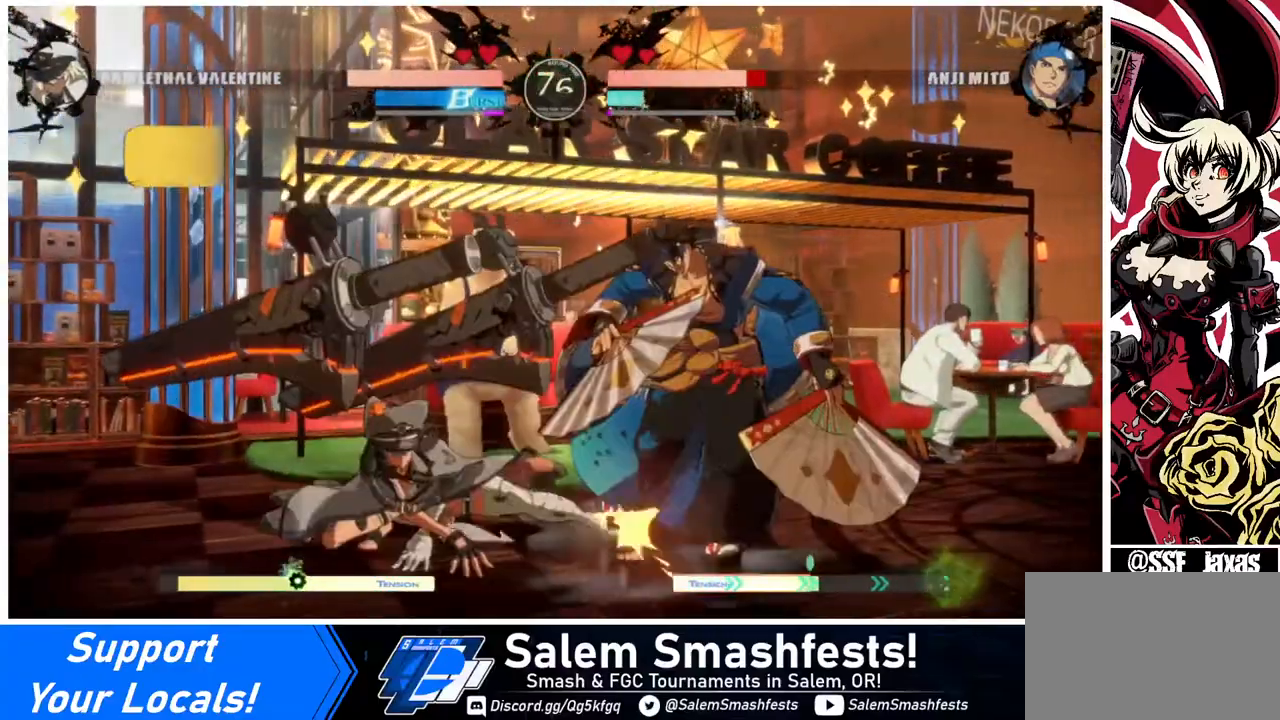
{"buttons": ["DPAD_DOWN"], "events": [[80, "R2", "down"], [160, "DPAD_DOWN", "up"], [200, "R2", "up"], [320, "DPAD_RIGHT", "down"], [440, "DPAD_DOWN", "down"], [440, "DPAD_RIGHT", "up"]]}
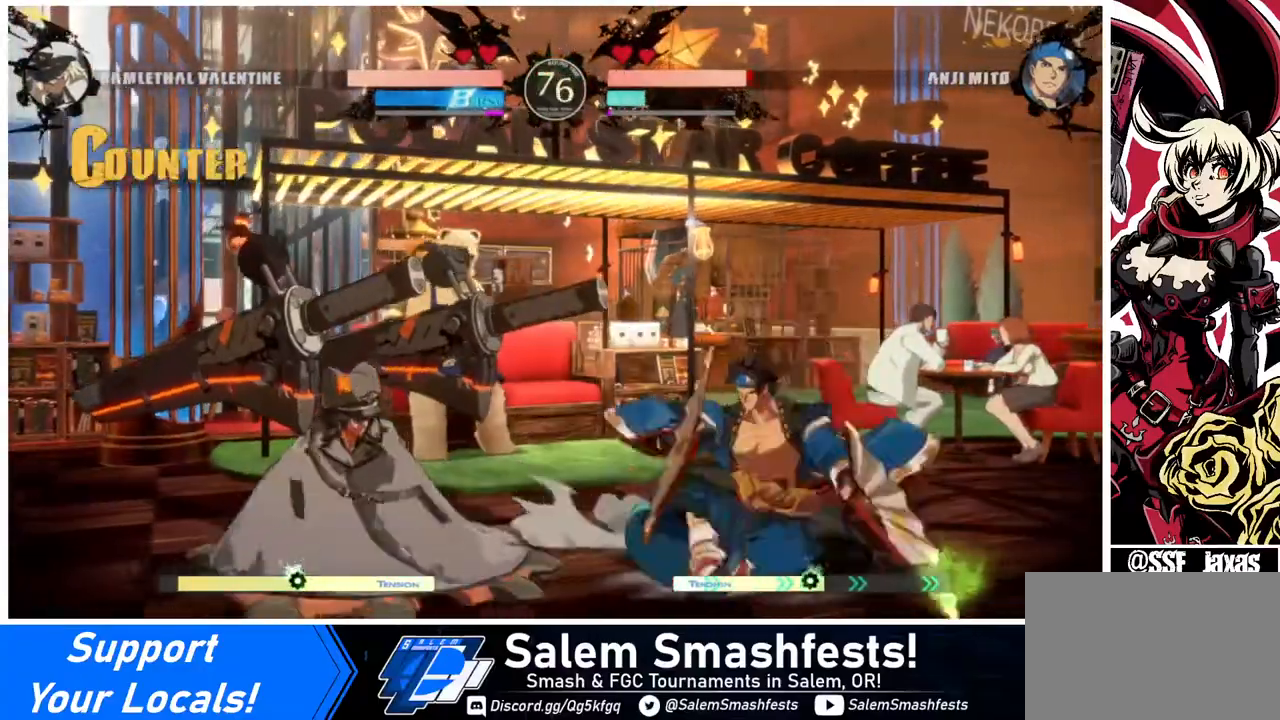
{"buttons": ["DPAD_LEFT"], "events": [[40, "DPAD_DOWN", "up"], [40, "DPAD_RIGHT", "down"], [120, "DPAD_RIGHT", "up"], [240, "DPAD_LEFT", "down"], [360, "DPAD_LEFT", "up"], [400, "DPAD_LEFT", "down"]]}
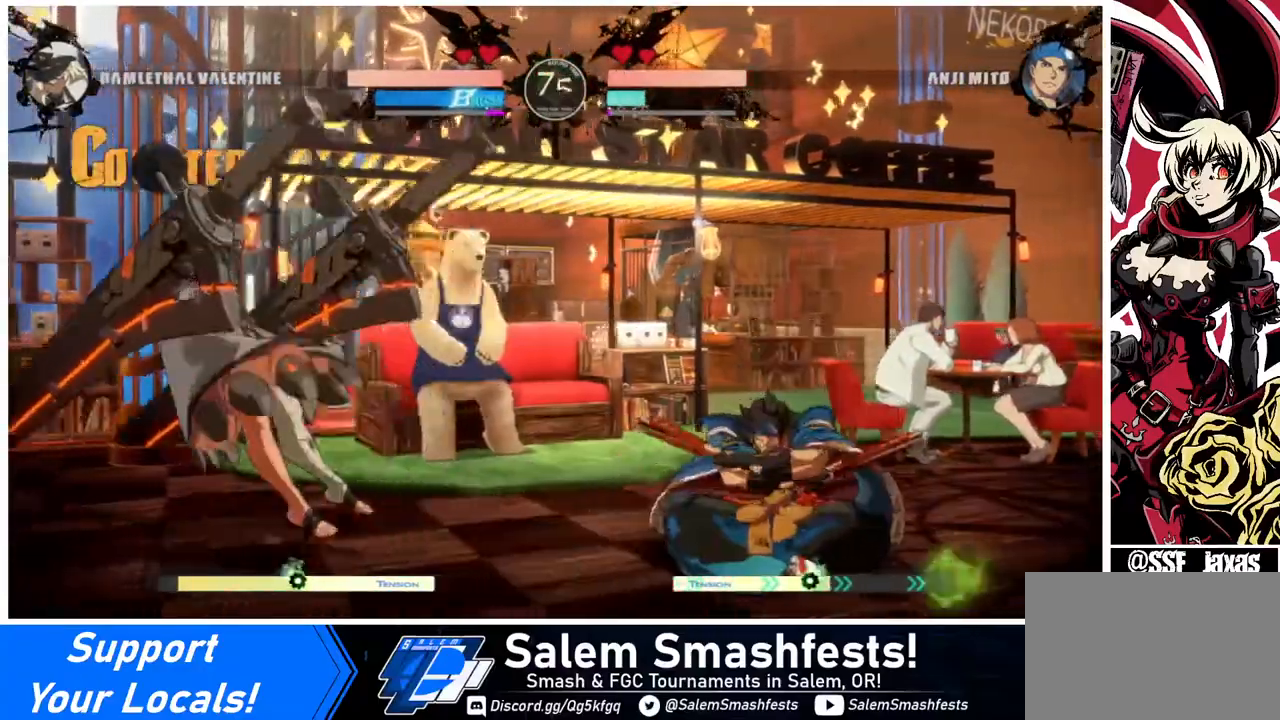
{"buttons": ["DPAD_RIGHT"], "events": [[40, "DPAD_LEFT", "up"], [80, "DPAD_RIGHT", "down"], [120, "DPAD_RIGHT", "up"], [200, "DPAD_RIGHT", "down"]]}
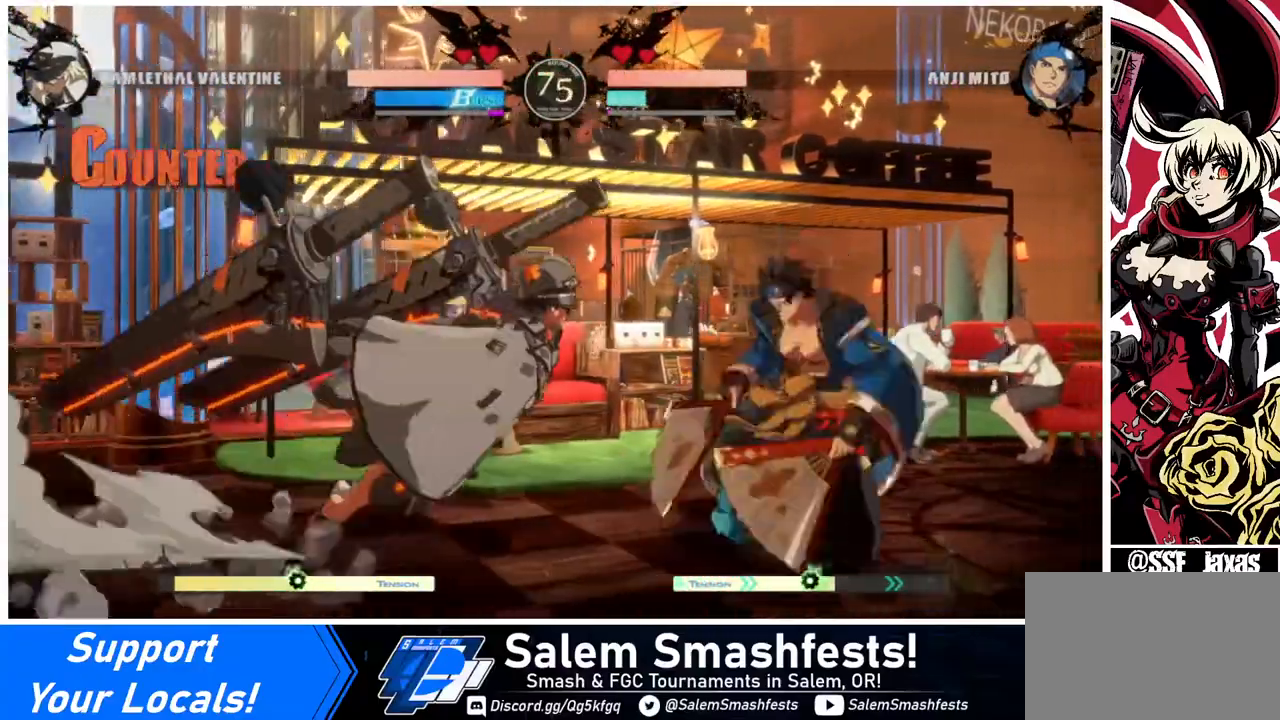
{"buttons": [], "events": [[200, "R2", "down"], [320, "R2", "up"], [400, "CIRCLE", "down"], [480, "DPAD_RIGHT", "up"], [520, "CIRCLE", "up"]]}
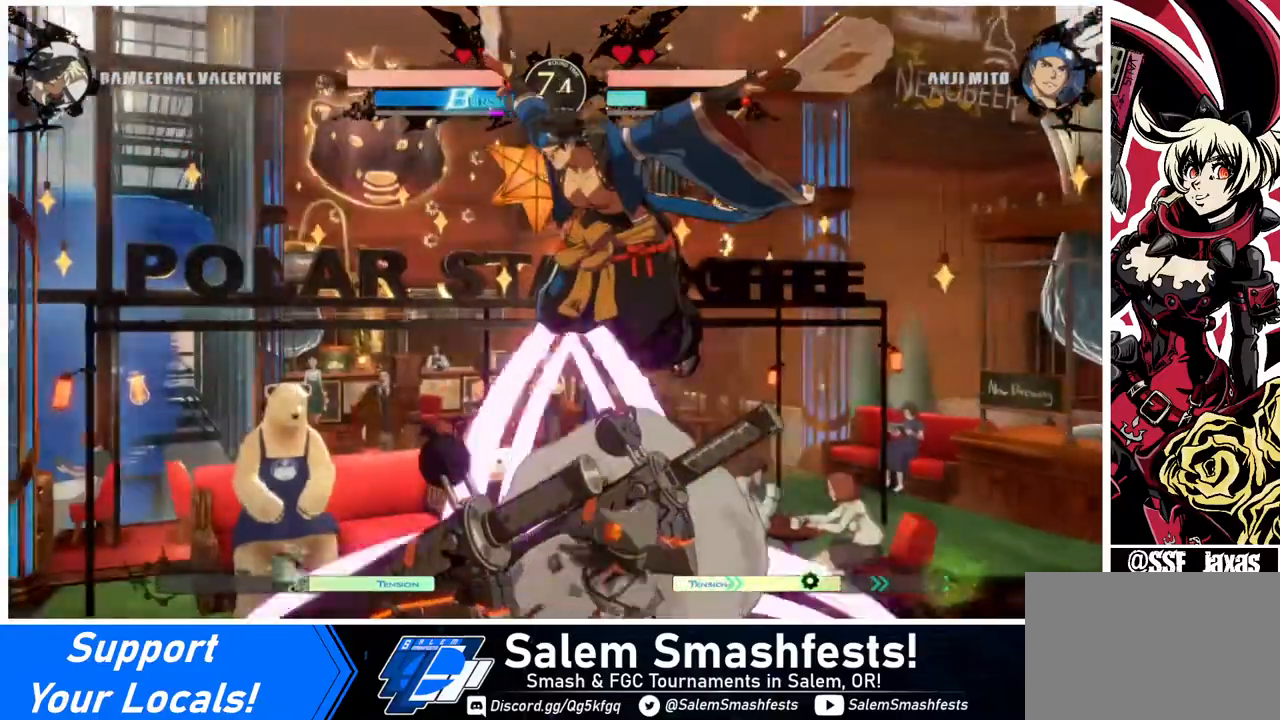
{"buttons": [], "events": []}
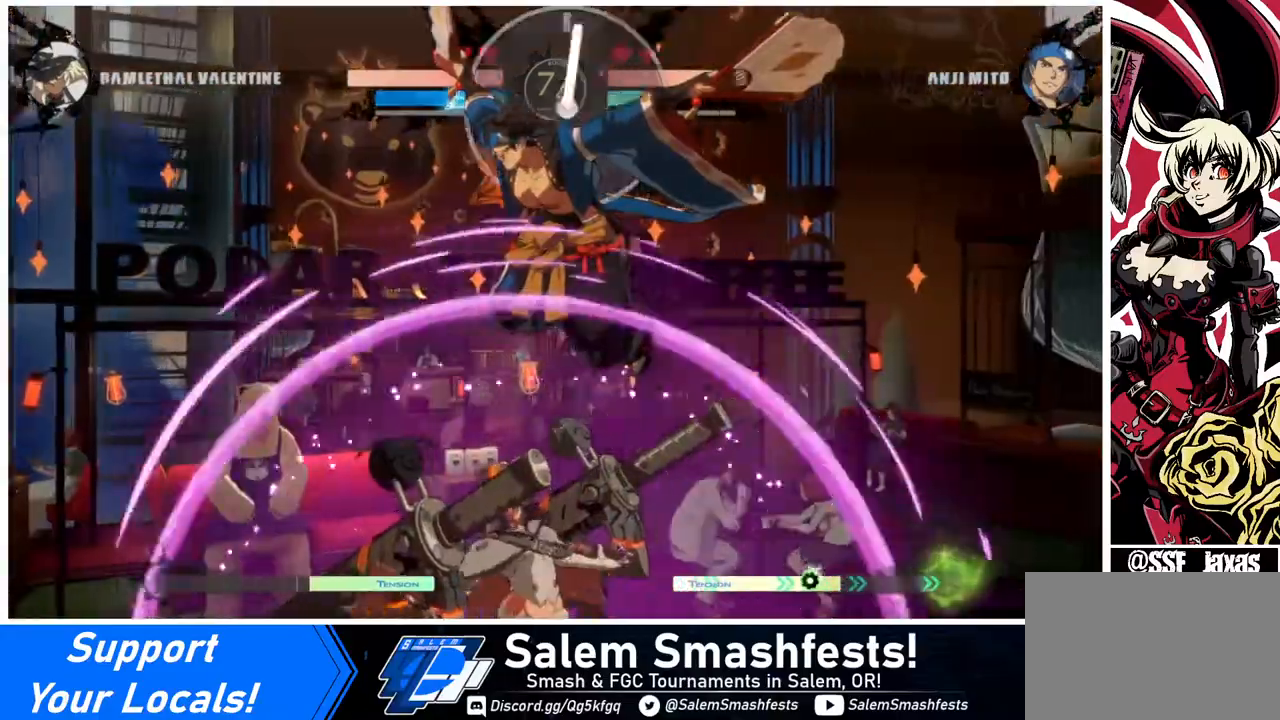
{"buttons": ["DPAD_LEFT"], "events": [[120, "DPAD_UP", "down"], [200, "DPAD_LEFT", "down"], [240, "DPAD_UP", "up"], [240, "R2", "down"], [360, "R2", "up"]]}
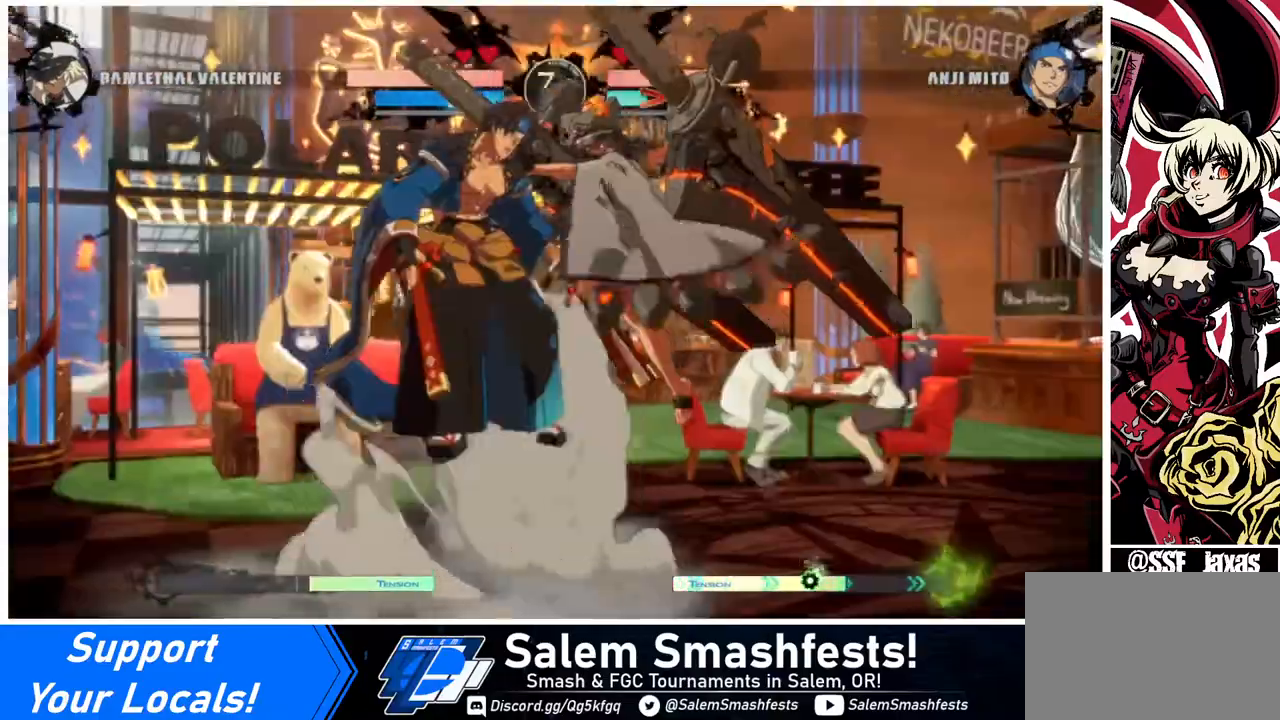
{"buttons": [], "events": [[160, "DPAD_LEFT", "up"]]}